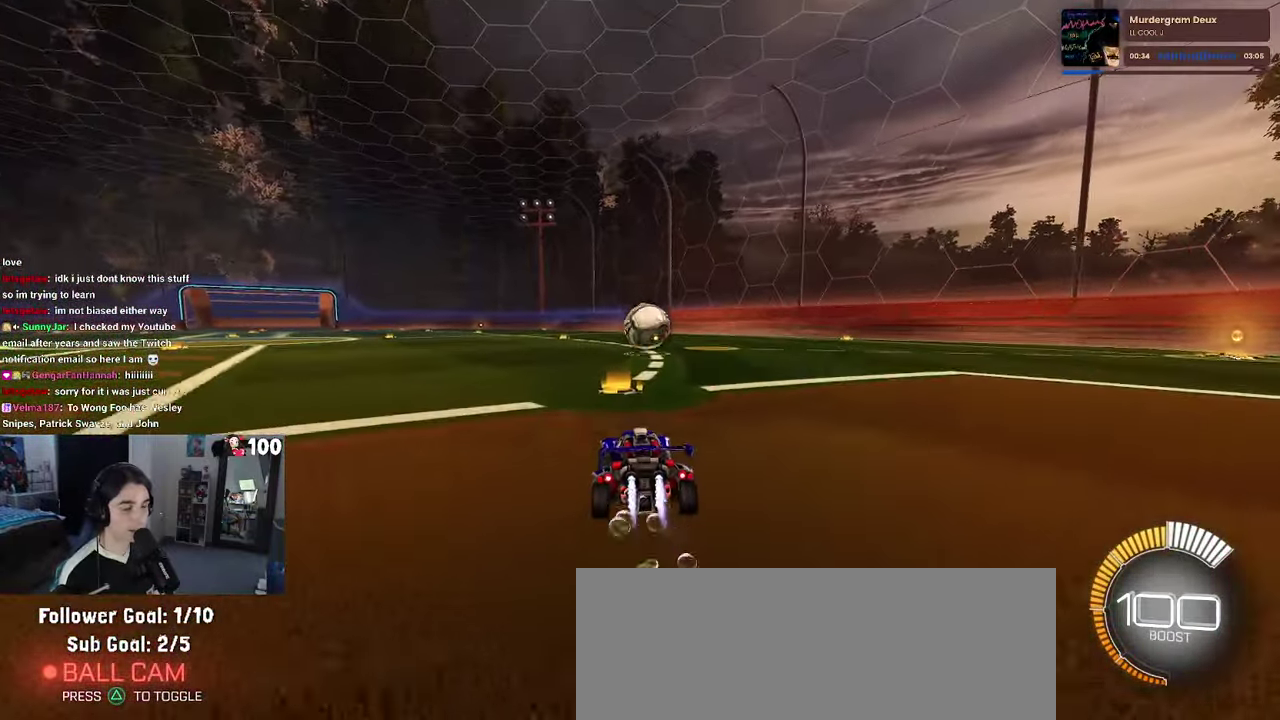
Gameplay with a controller (PlayStation layout); each line is a JSON object with the inputs held at the frame after it. "events" lists button and stick changes between this image and that frame as [ms after this image, input, new state], when the widget could be followed in between. This document gives stick clicks only as held states, not as events.
{"buttons": ["R1", "R2"], "left_stick": "center", "right_stick": "center", "events": [[67, "left_stick", "center"]]}
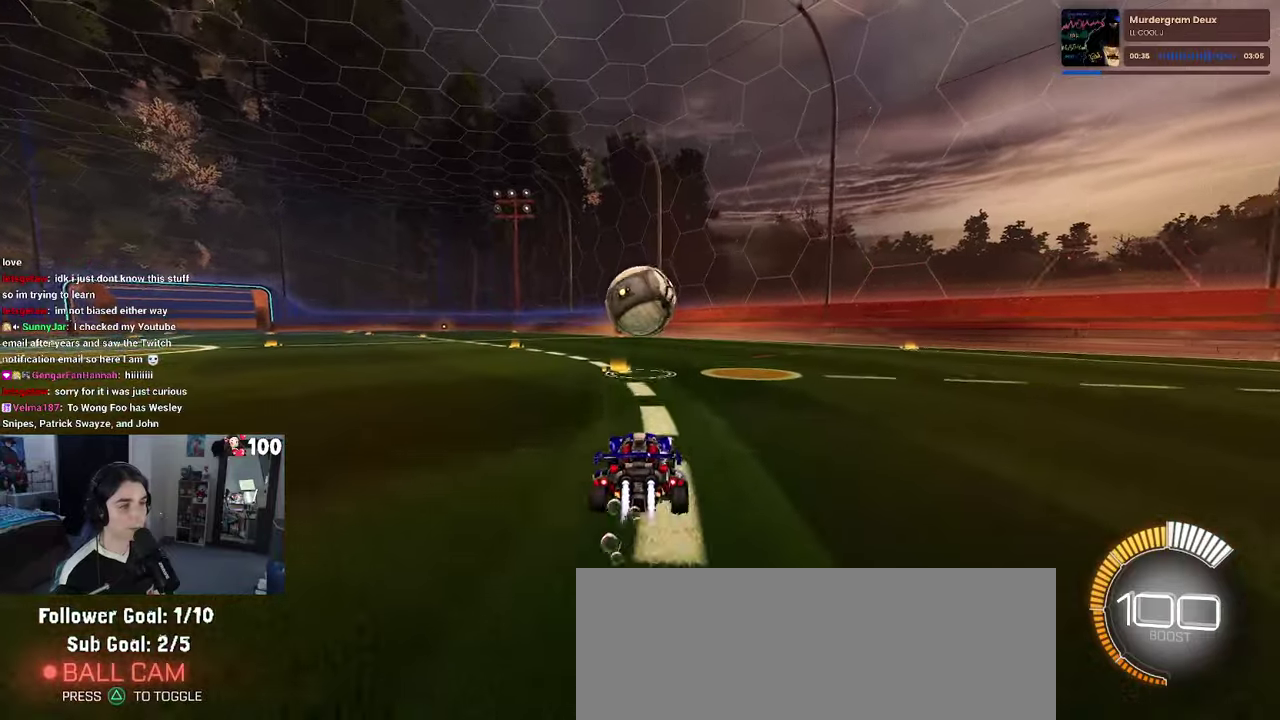
{"buttons": ["CROSS", "L1", "R1", "R2"], "left_stick": "down-left", "right_stick": "center", "events": [[167, "CROSS", "down"], [184, "left_stick", "down"], [284, "CROSS", "up"], [334, "left_stick", "center"], [384, "CROSS", "down"], [484, "L1", "down"], [484, "left_stick", "down-left"]]}
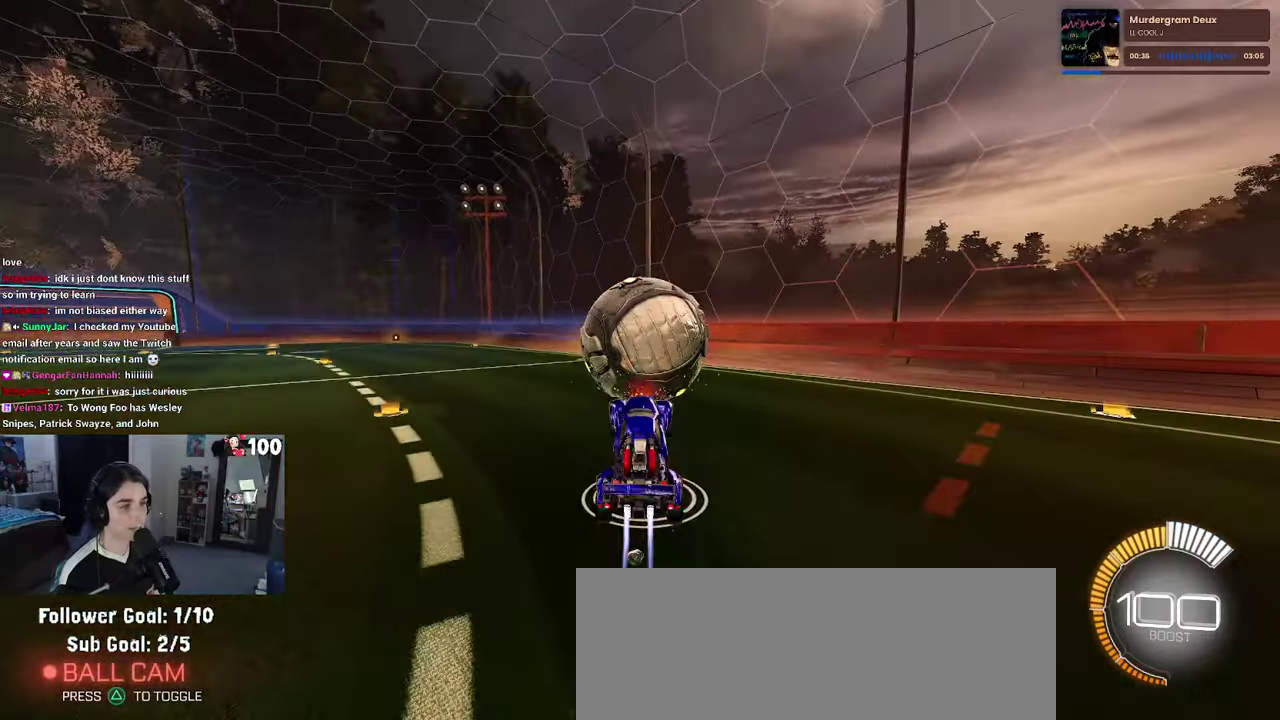
{"buttons": ["R1", "R2"], "left_stick": "center", "right_stick": "center", "events": [[50, "CROSS", "up"], [84, "left_stick", "left"], [317, "L1", "up"], [334, "left_stick", "down-left"], [367, "R1", "up"], [484, "R1", "down"], [484, "left_stick", "center"]]}
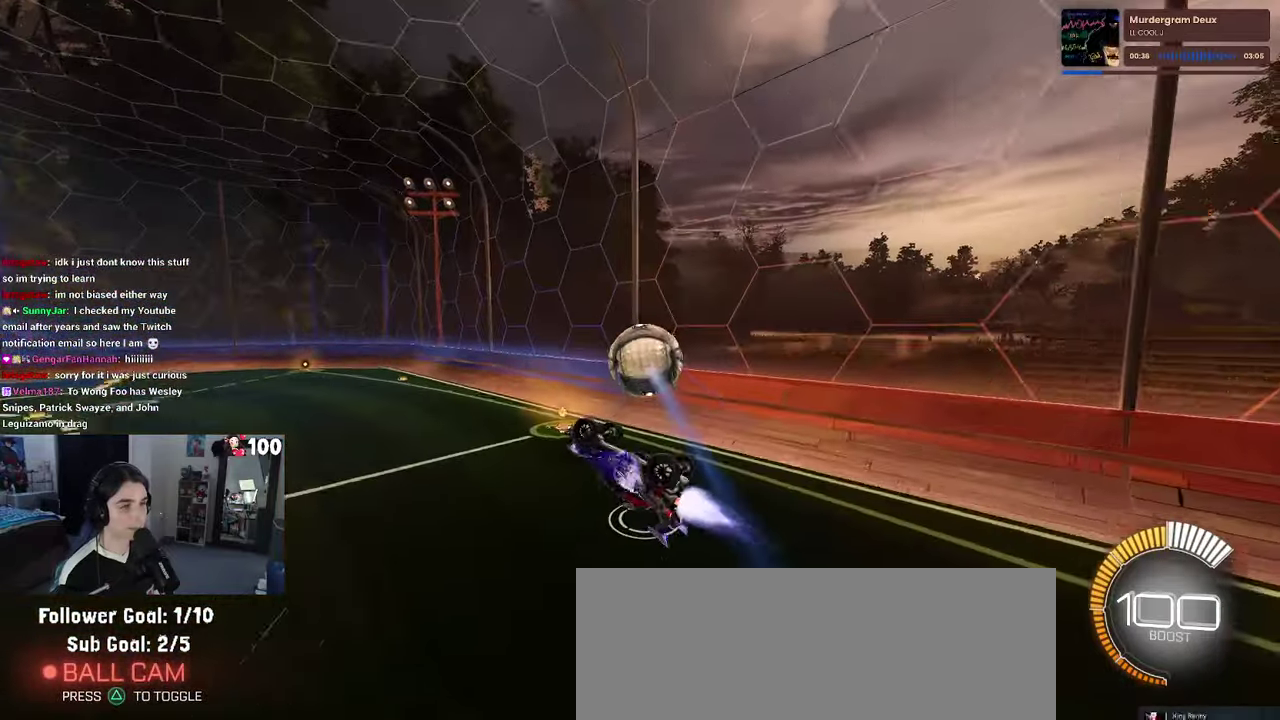
{"buttons": ["SQUARE", "R1", "R2"], "left_stick": "center", "right_stick": "center", "events": [[50, "left_stick", "up-right"], [84, "SQUARE", "down"], [300, "left_stick", "center"]]}
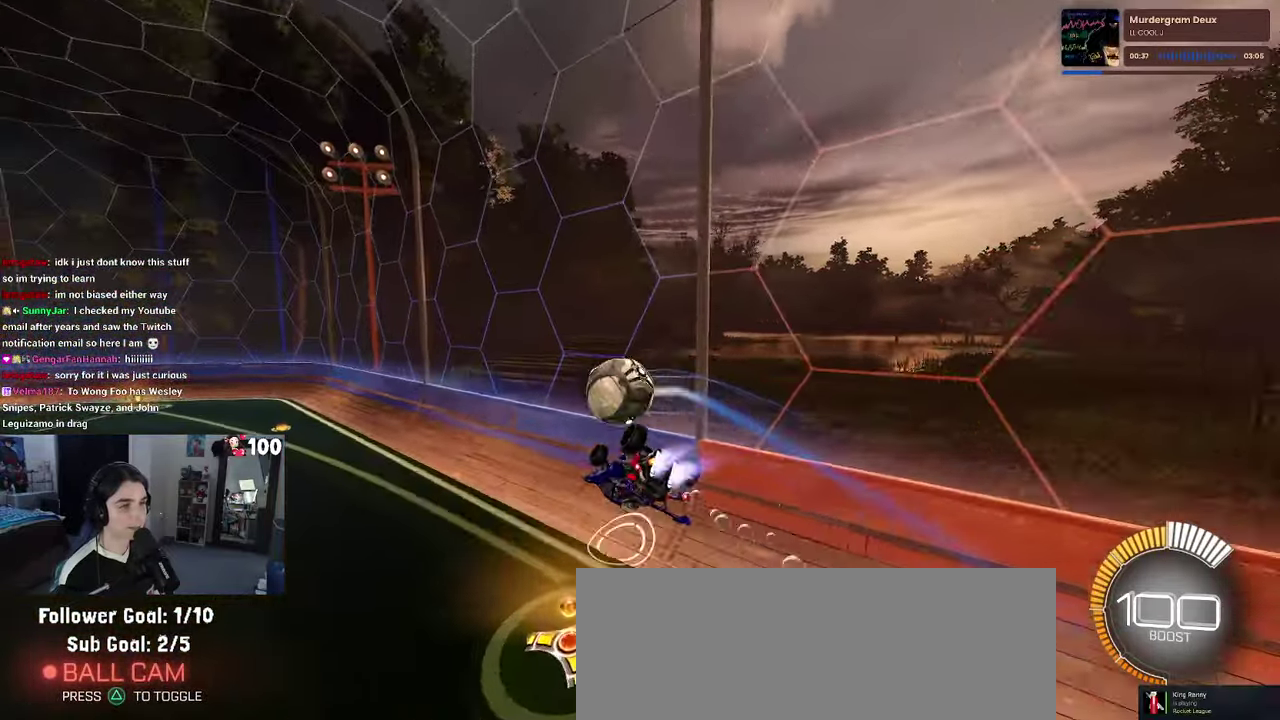
{"buttons": ["R1", "R2"], "left_stick": "center", "right_stick": "center", "events": [[50, "left_stick", "right"], [184, "left_stick", "center"], [267, "SQUARE", "up"]]}
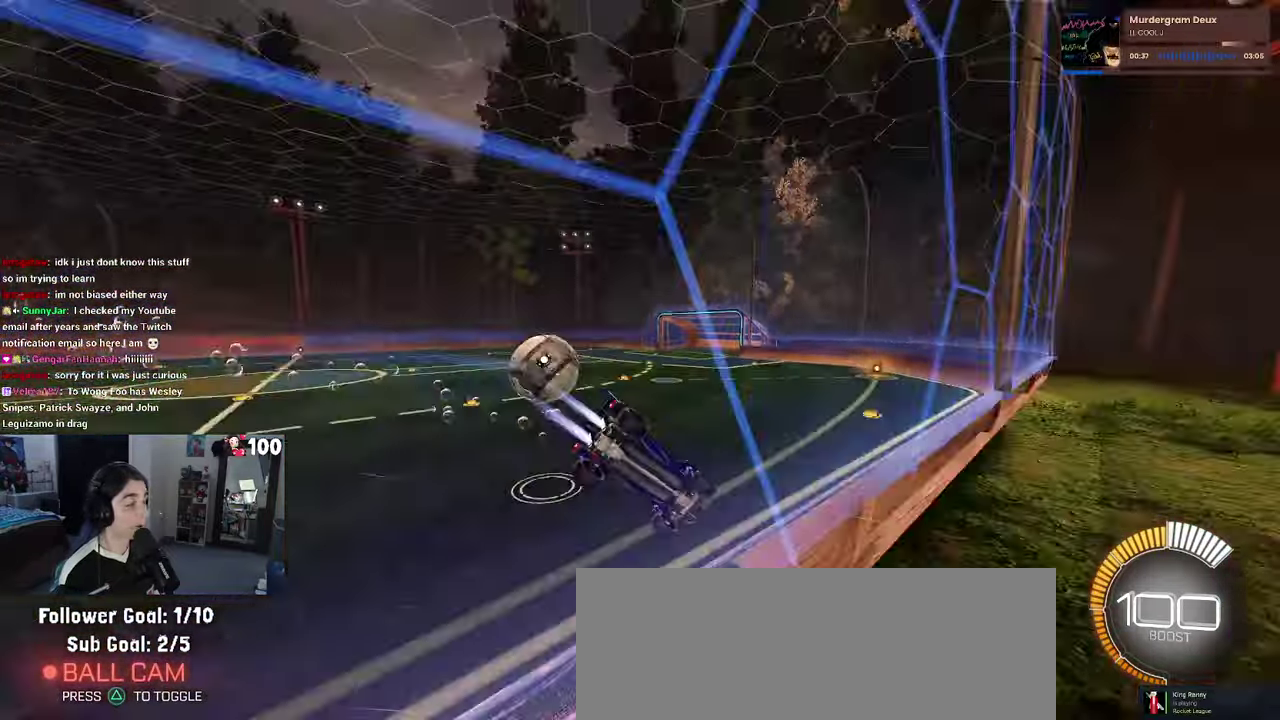
{"buttons": ["R2"], "left_stick": "center", "right_stick": "center", "events": [[34, "R1", "up"]]}
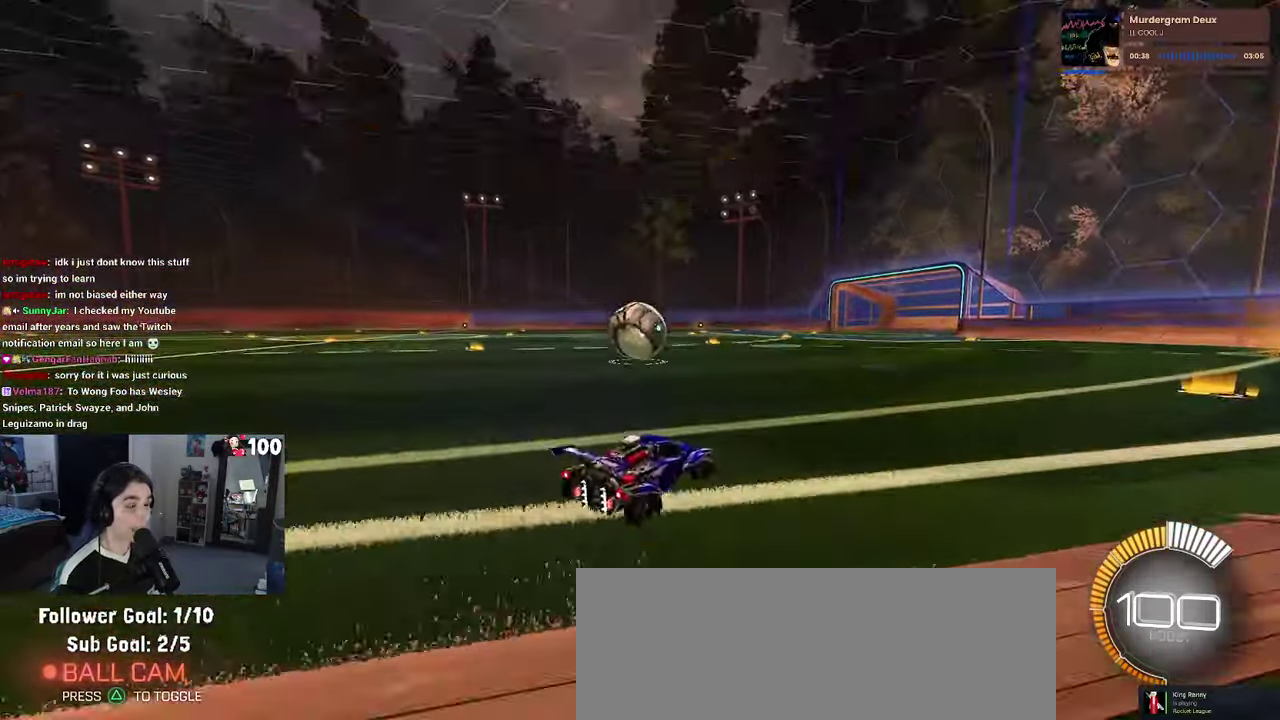
{"buttons": ["R2"], "left_stick": "center", "right_stick": "center", "events": [[17, "left_stick", "right"], [217, "left_stick", "center"]]}
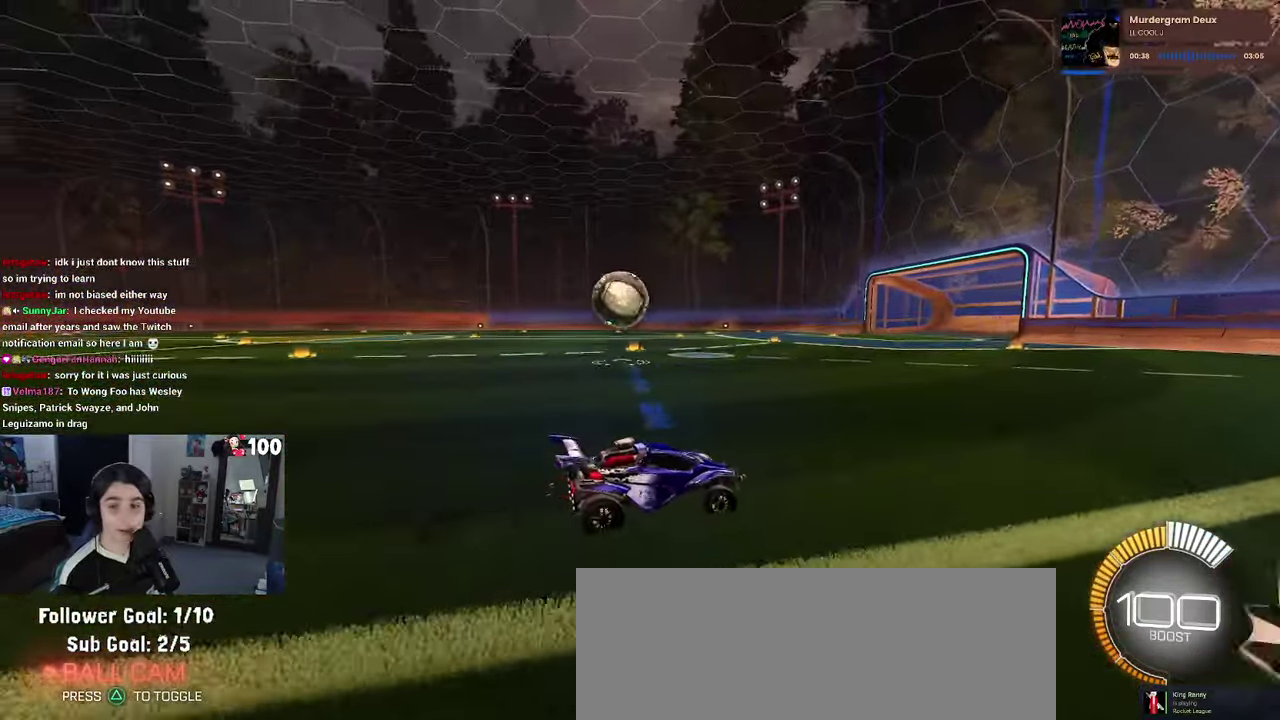
{"buttons": ["R1", "R2"], "left_stick": "center", "right_stick": "center", "events": [[267, "R1", "down"]]}
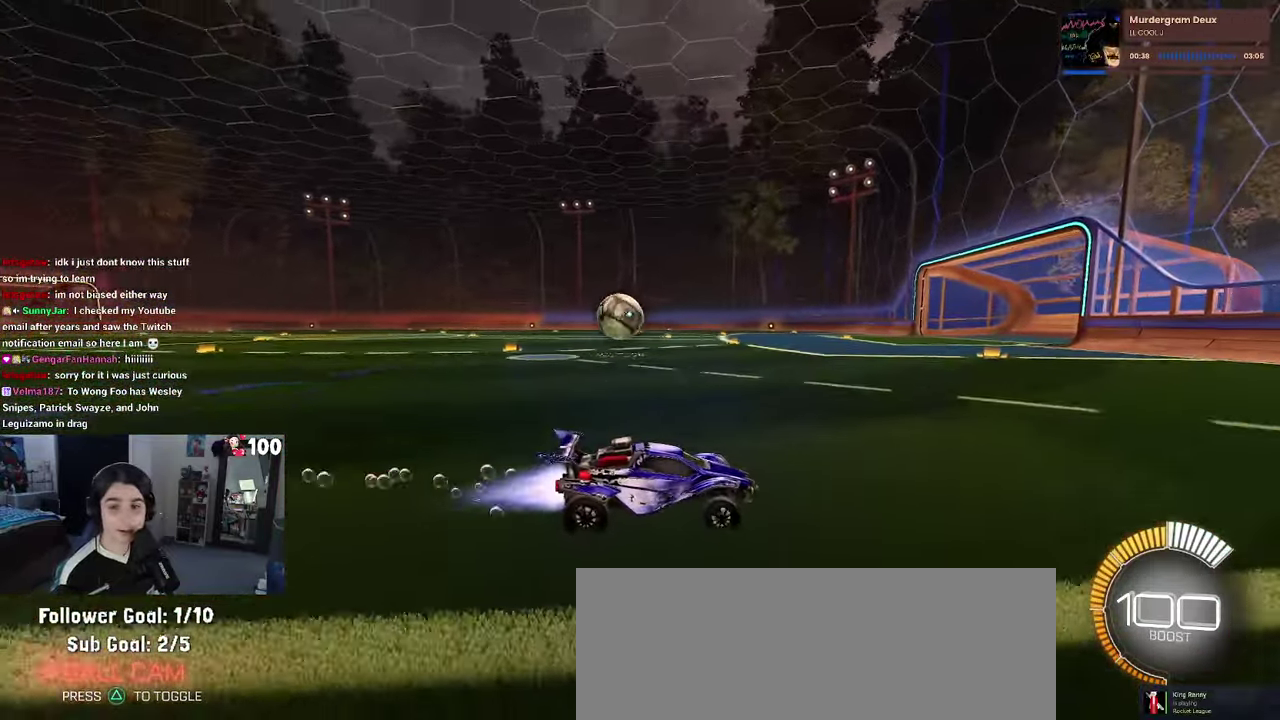
{"buttons": ["R2"], "left_stick": "left", "right_stick": "center", "events": [[184, "R1", "up"], [350, "left_stick", "left"], [367, "SQUARE", "down"], [450, "SQUARE", "up"]]}
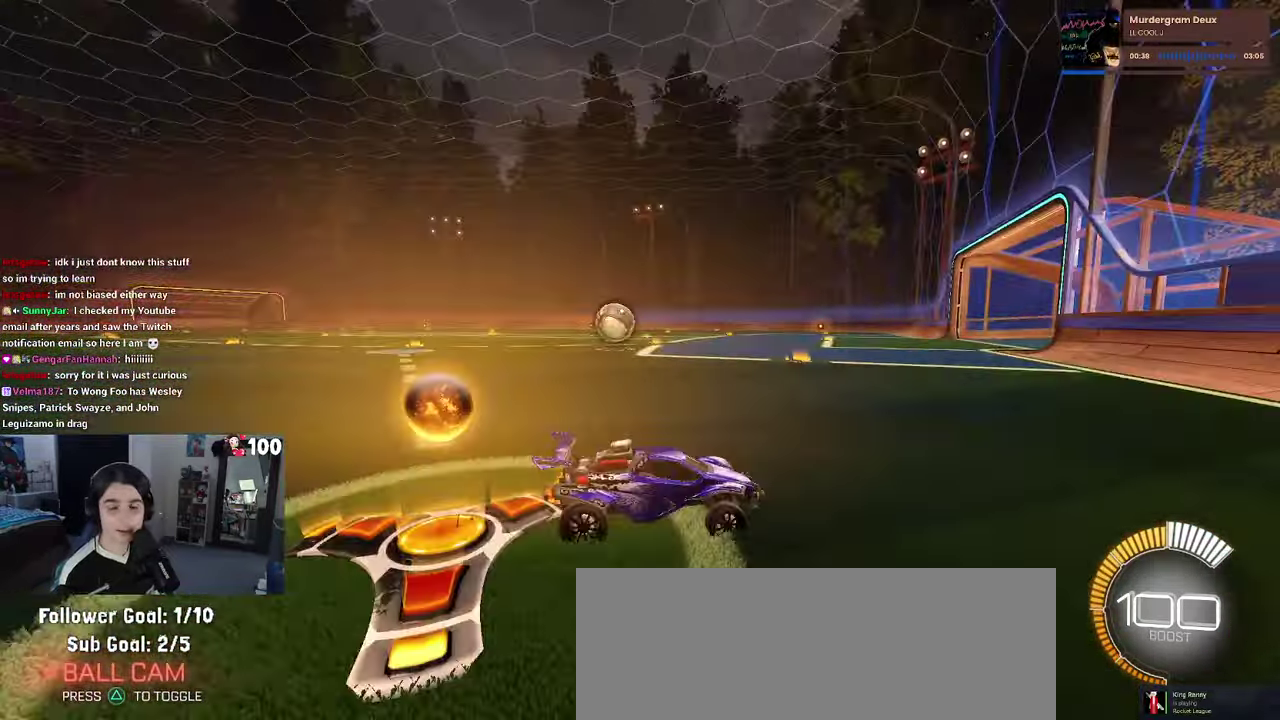
{"buttons": ["R1", "R2"], "left_stick": "left", "right_stick": "center", "events": [[134, "R1", "down"], [300, "left_stick", "center"], [434, "left_stick", "left"]]}
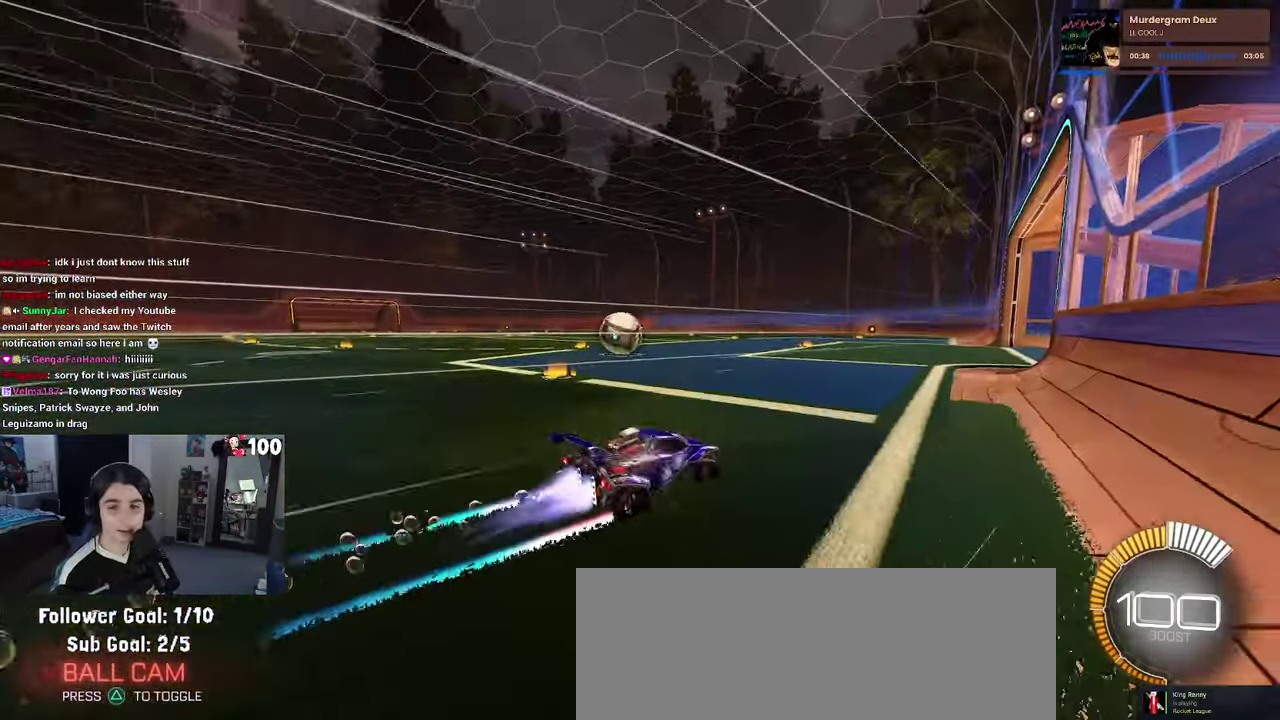
{"buttons": ["R2"], "left_stick": "center", "right_stick": "center"}
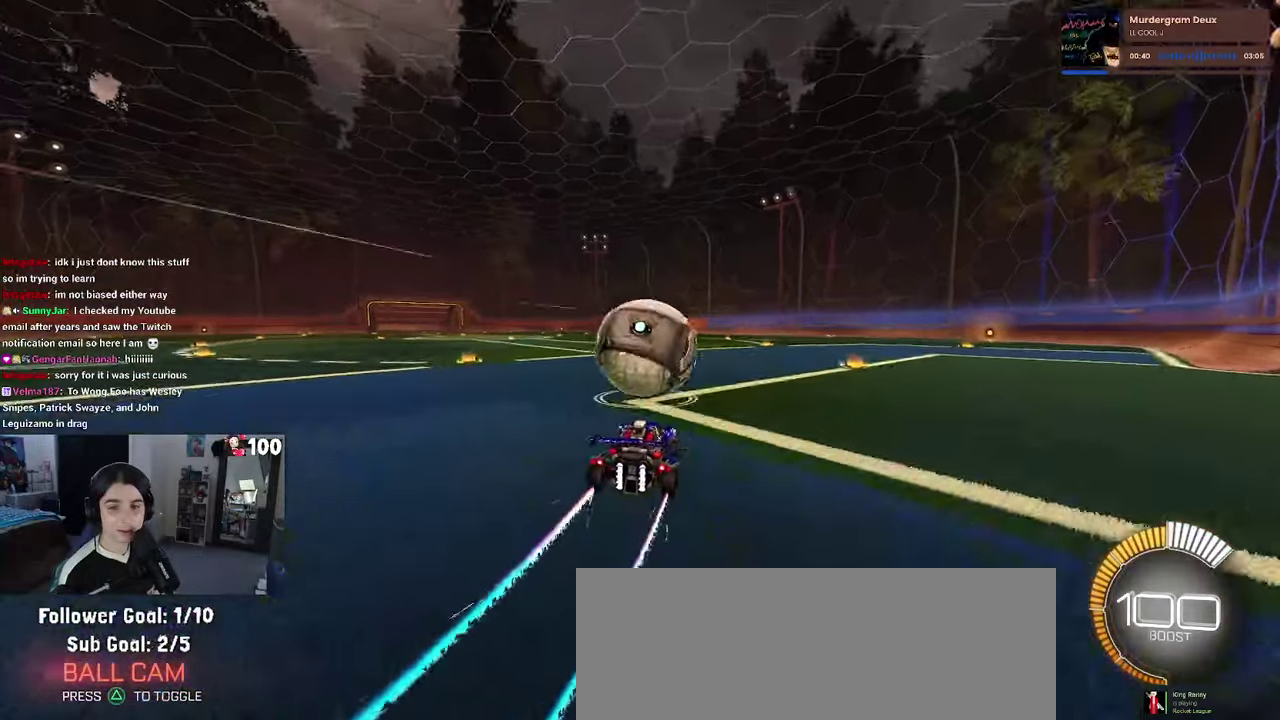
{"buttons": ["R2"], "left_stick": "center", "right_stick": "center"}
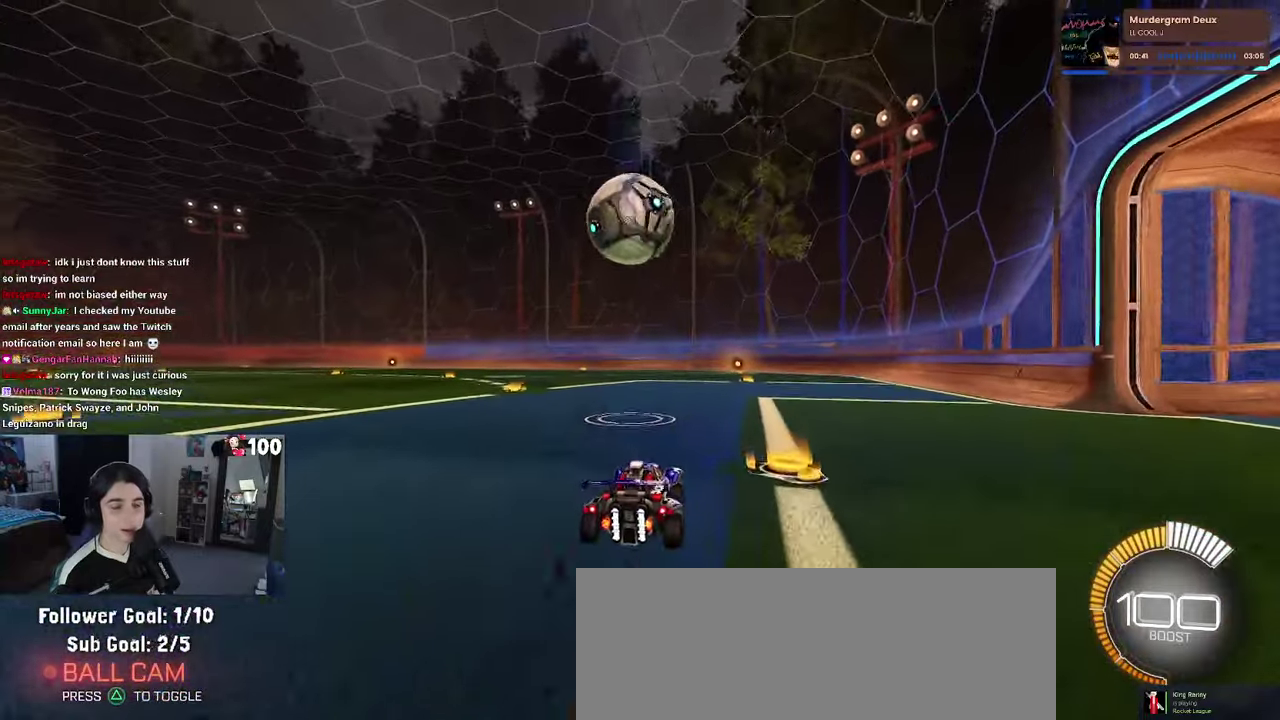
{"buttons": ["L1", "R2"], "left_stick": "down-right", "right_stick": "center", "events": [[133, "left_stick", "left"], [266, "left_stick", "down"], [333, "CROSS", "down"], [333, "left_stick", "down-right"], [383, "L1", "down"], [483, "CROSS", "up"]]}
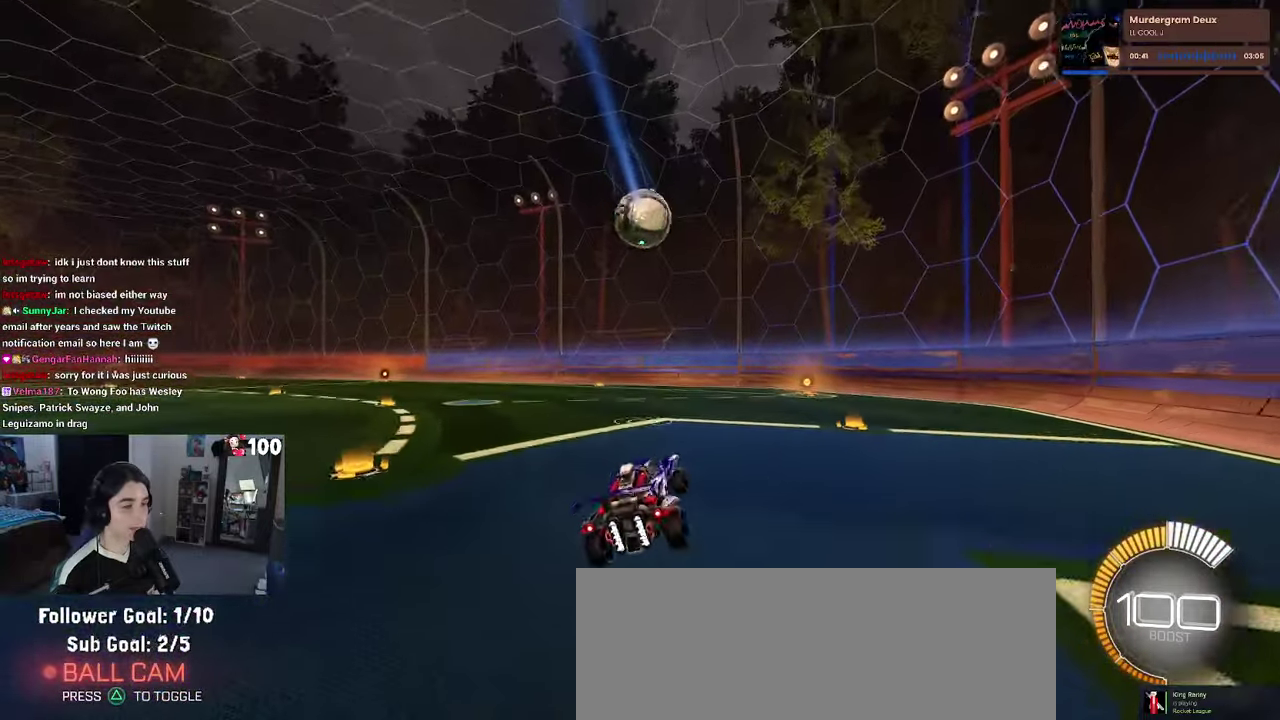
{"buttons": ["L1", "R1"], "left_stick": "up-right", "right_stick": "center", "events": [[83, "R1", "down"], [166, "R2", "up"], [216, "left_stick", "right"], [283, "R1", "up"], [383, "R1", "down"], [500, "left_stick", "up-right"]]}
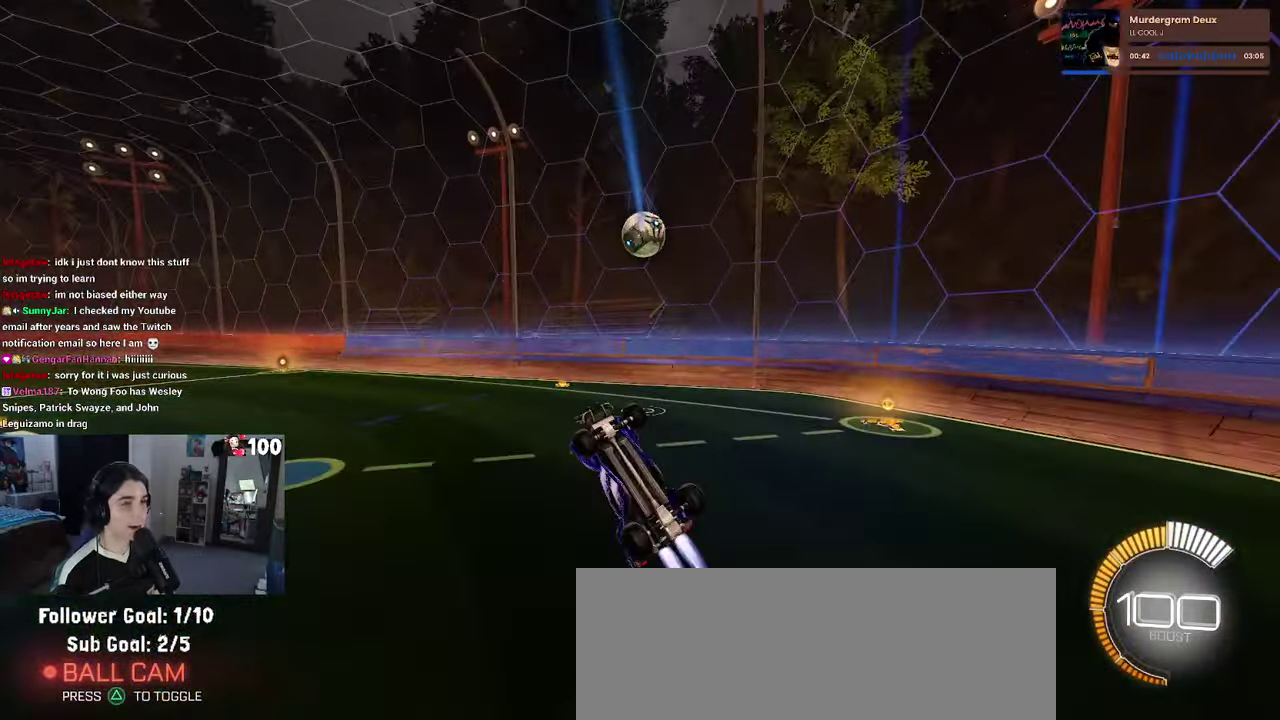
{"buttons": ["L1", "R1"], "left_stick": "center", "right_stick": "center", "events": [[250, "left_stick", "up"], [350, "left_stick", "up-left"], [416, "left_stick", "center"]]}
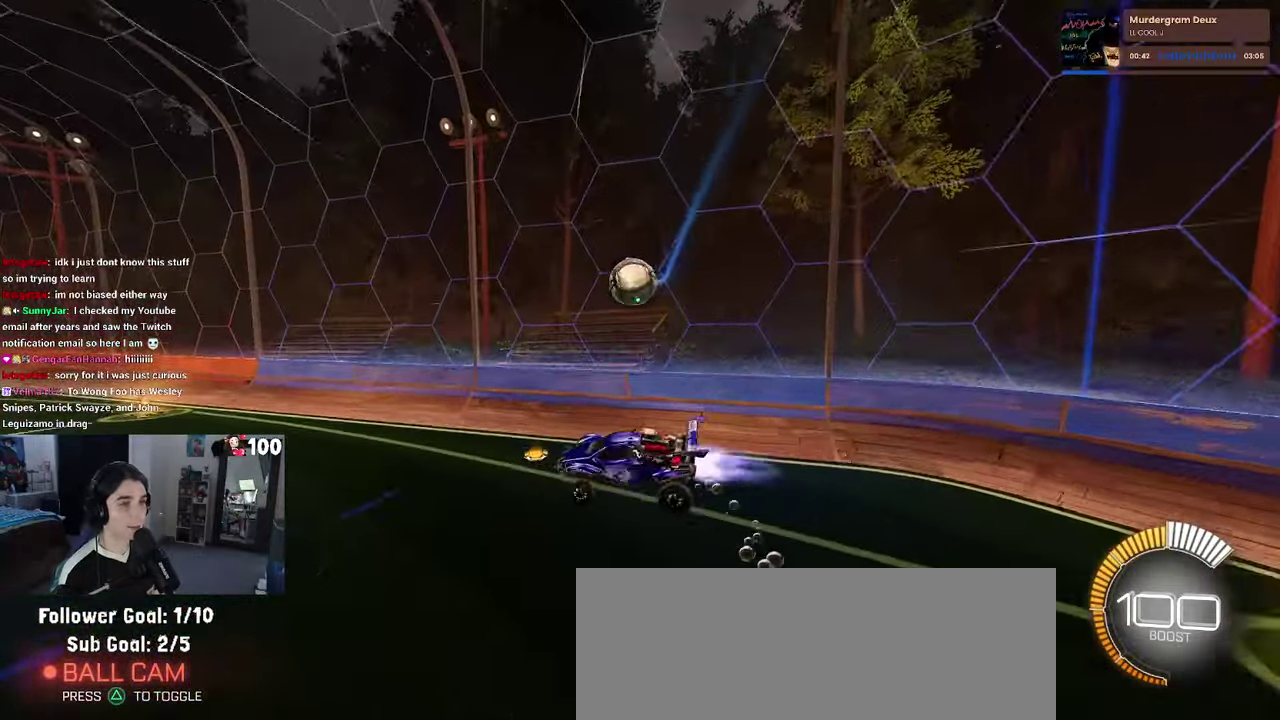
{"buttons": ["R1"], "left_stick": "left", "right_stick": "center", "events": [[66, "L1", "up"], [83, "left_stick", "right"], [150, "left_stick", "down-right"], [266, "left_stick", "center"], [383, "left_stick", "left"]]}
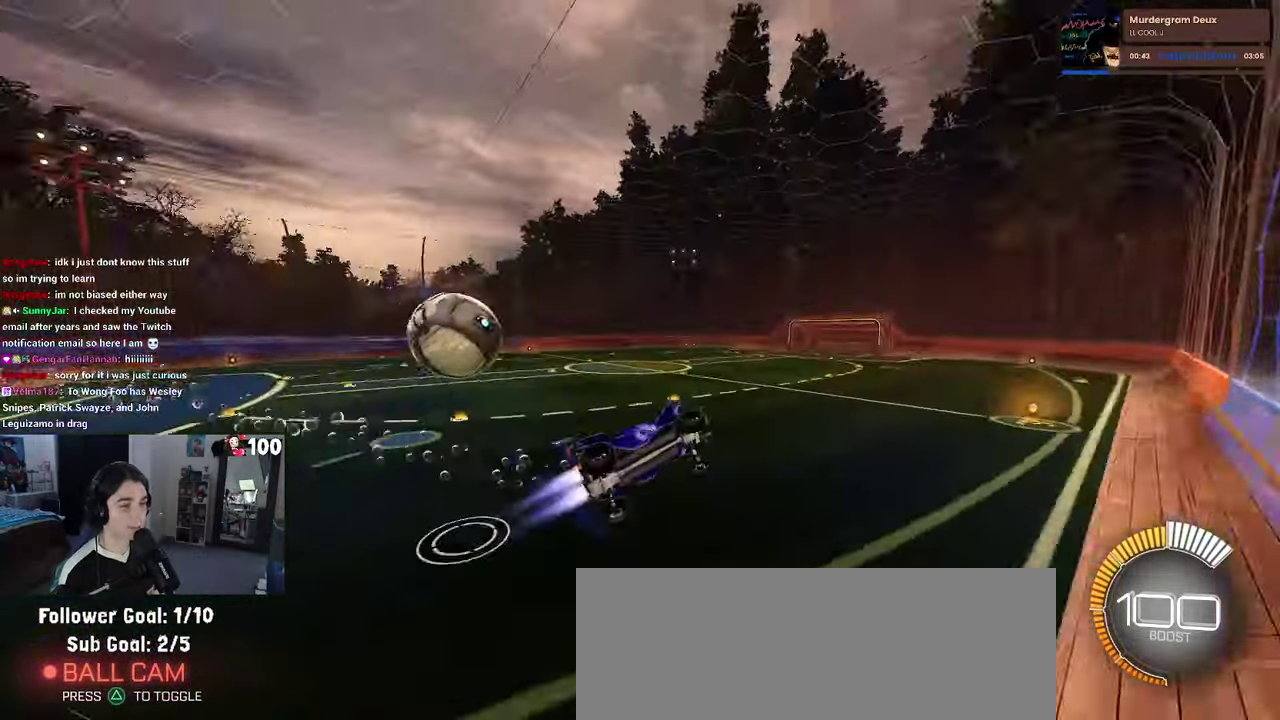
{"buttons": ["R1", "R2"], "left_stick": "left", "right_stick": "center", "events": [[100, "R1", "up"], [133, "R2", "down"], [416, "R1", "down"]]}
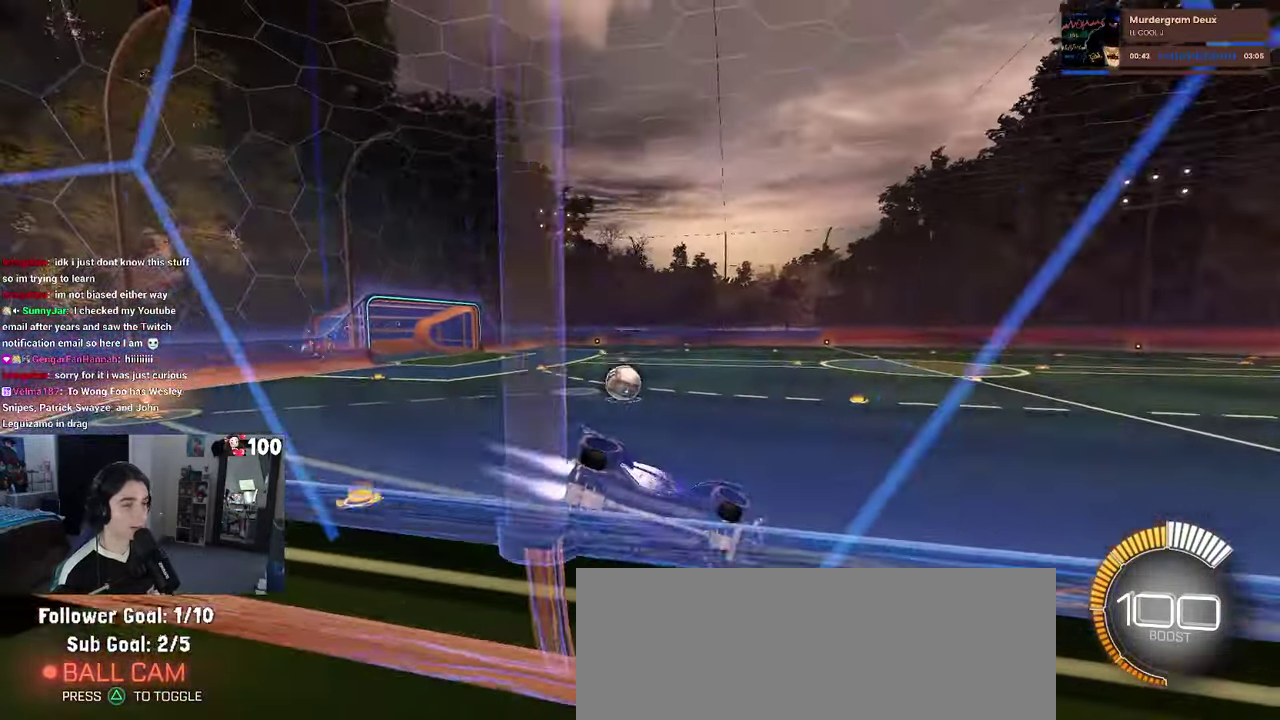
{"buttons": ["R1", "R2"], "left_stick": "left", "right_stick": "center", "events": []}
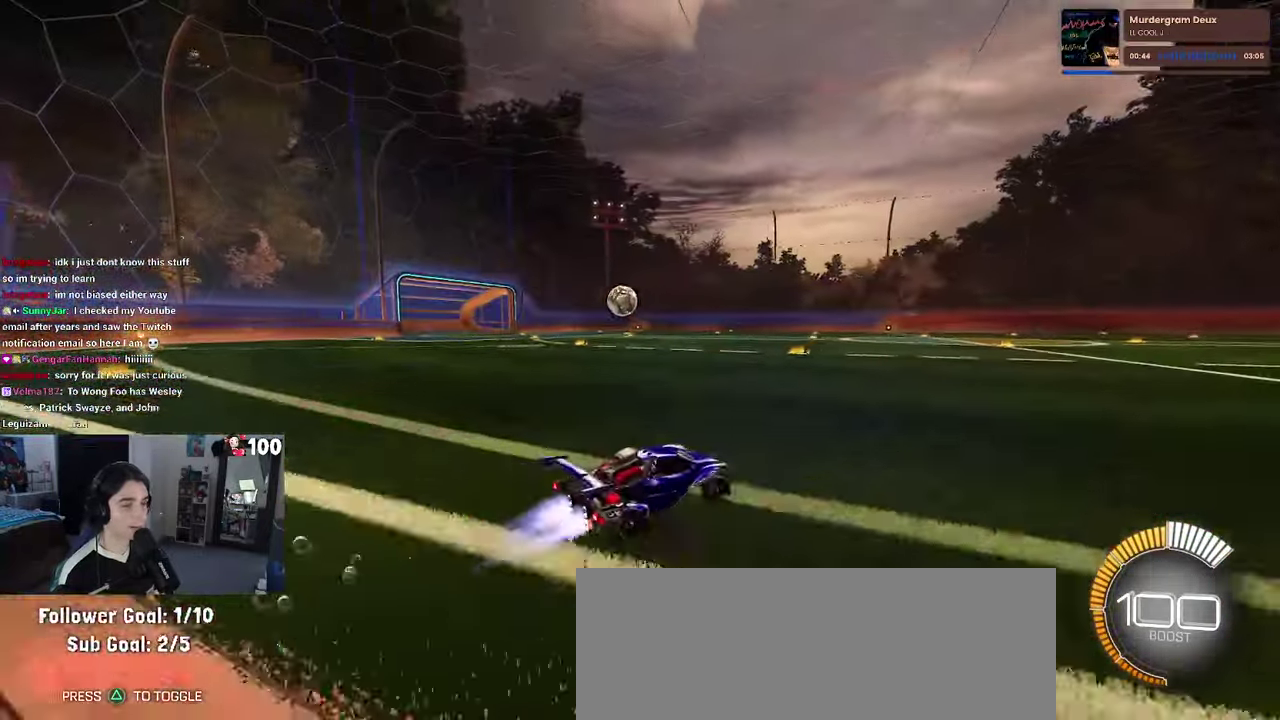
{"buttons": ["R2"], "left_stick": "center", "right_stick": "center", "events": [[316, "left_stick", "center"], [466, "R1", "up"]]}
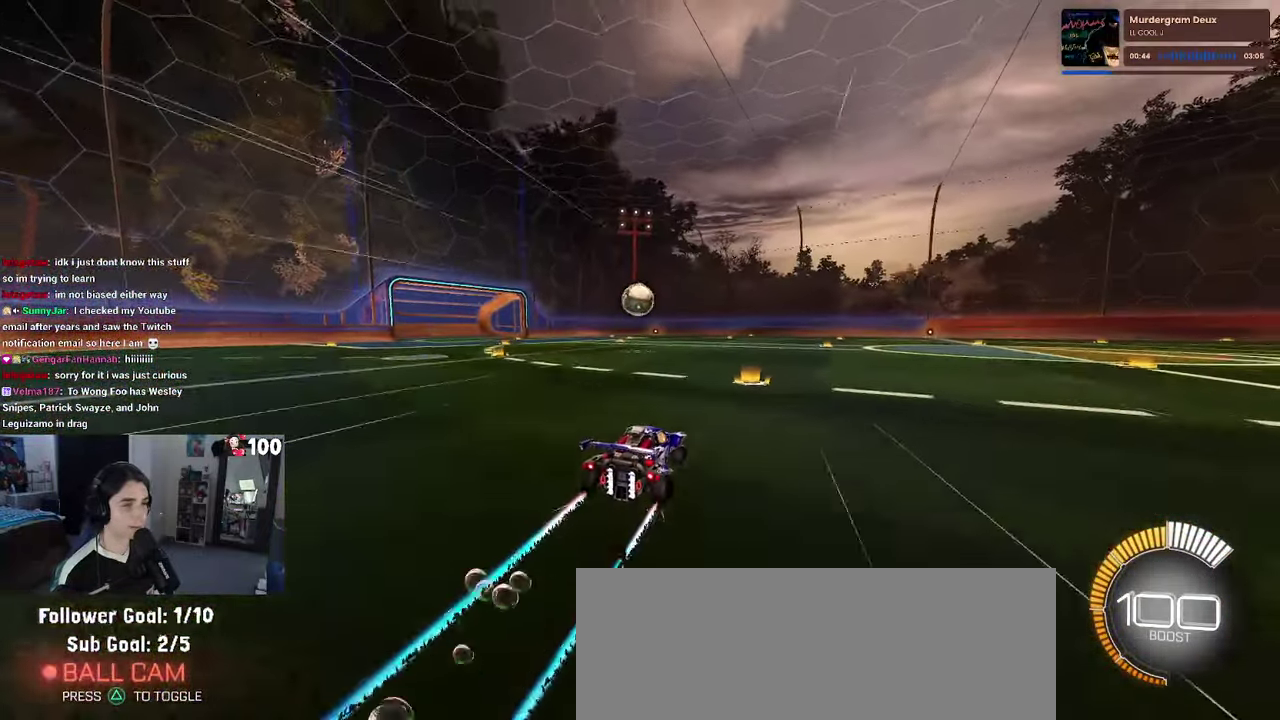
{"buttons": ["R1", "R2"], "left_stick": "center", "right_stick": "center", "events": [[250, "left_stick", "right"], [300, "left_stick", "center"], [383, "R1", "down"]]}